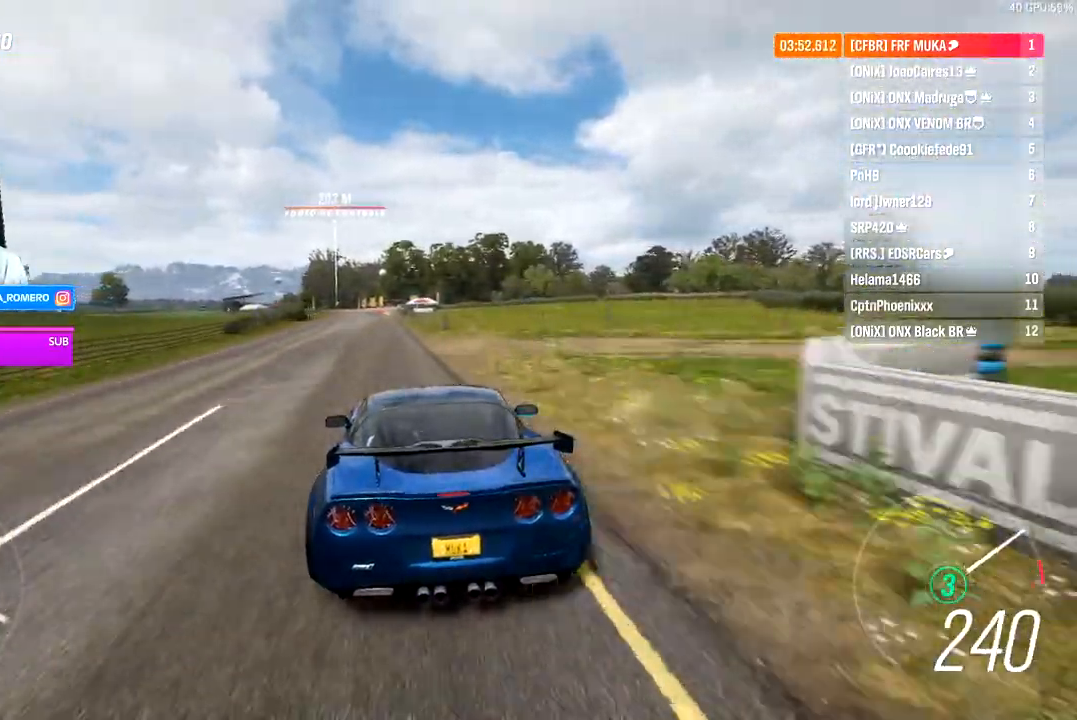
Gameplay with a controller (Xbox layout); each line is a JSON object with the inputs held at the frame after it. "events" lists button and stick changes between this image and that frame as [ms after this image, input, new state], when the widget could be followed in between.
{"buttons": ["R2"], "left_stick": "down-left", "right_stick": "center", "events": [[133, "left_stick", "center"], [283, "left_stick", "down-left"]]}
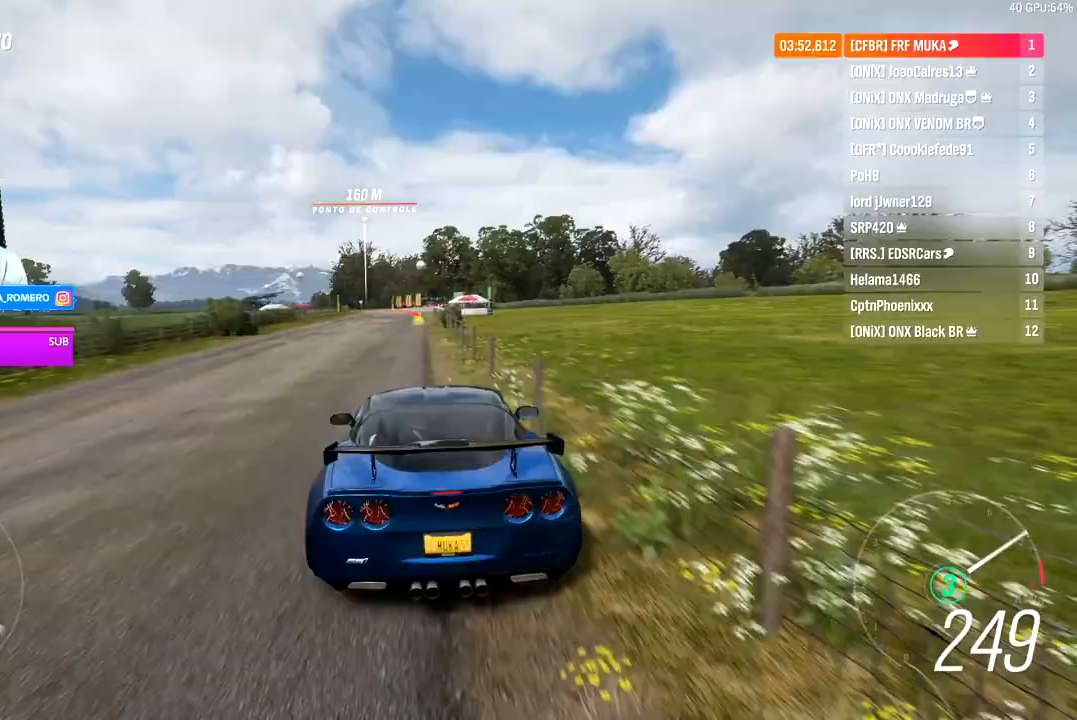
{"buttons": ["R2"], "left_stick": "down-left", "right_stick": "center", "events": []}
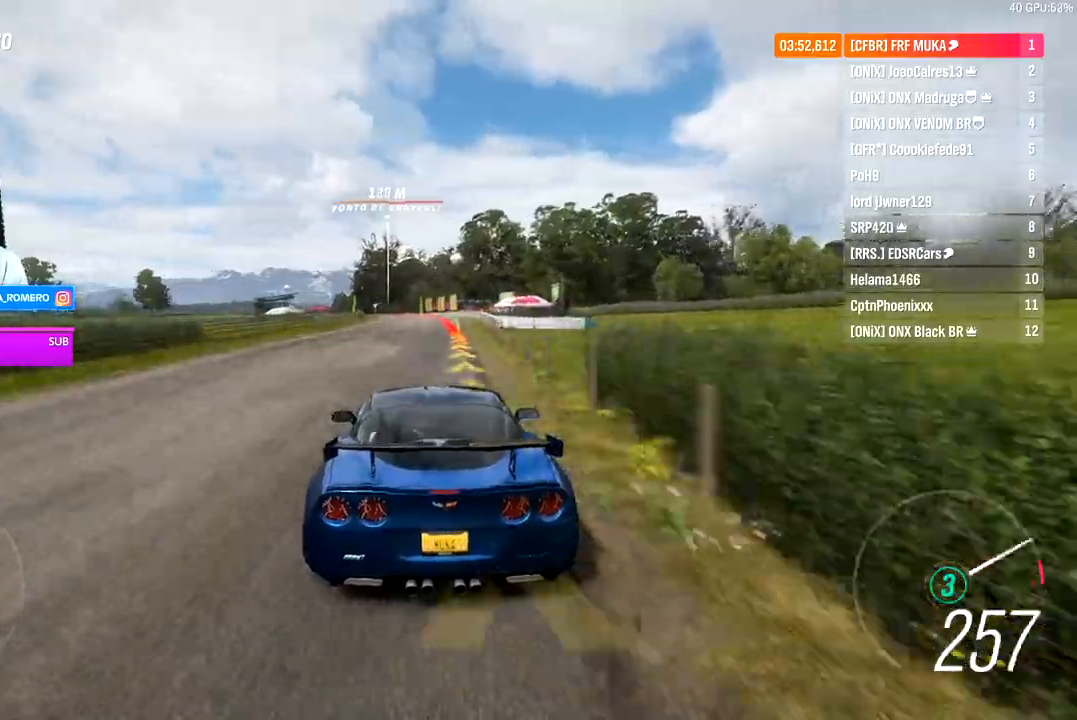
{"buttons": ["R2"], "left_stick": "down-left", "right_stick": "center", "events": []}
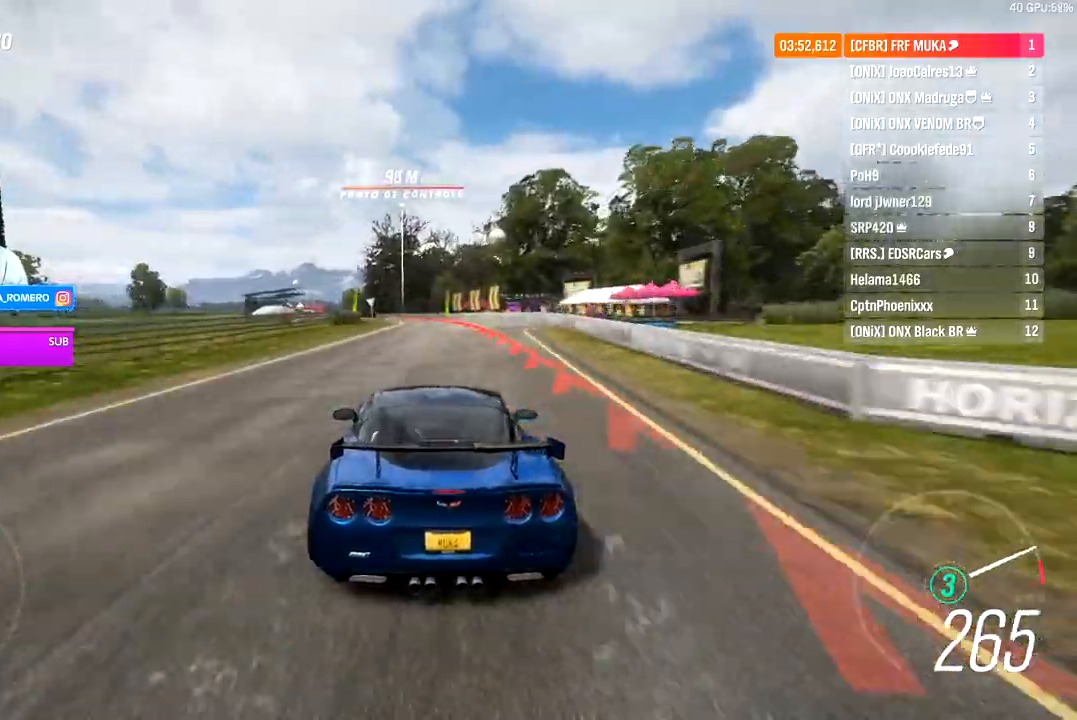
{"buttons": ["R2"], "left_stick": "down-left", "right_stick": "center", "events": []}
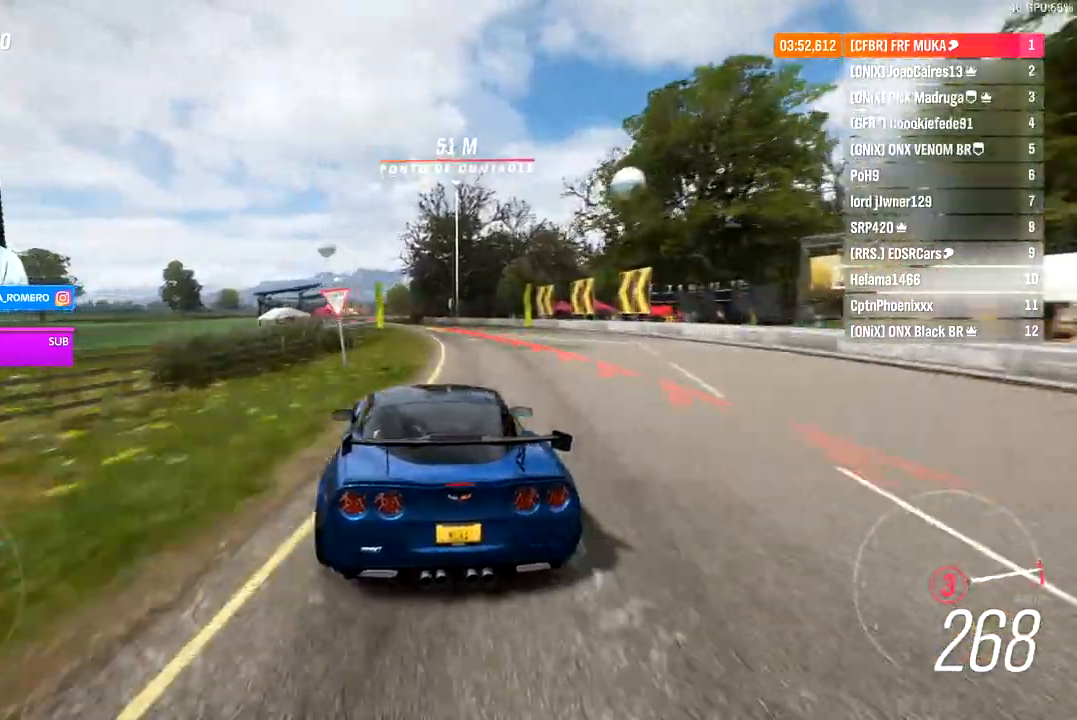
{"buttons": ["R2"], "left_stick": "down-left", "right_stick": "center", "events": []}
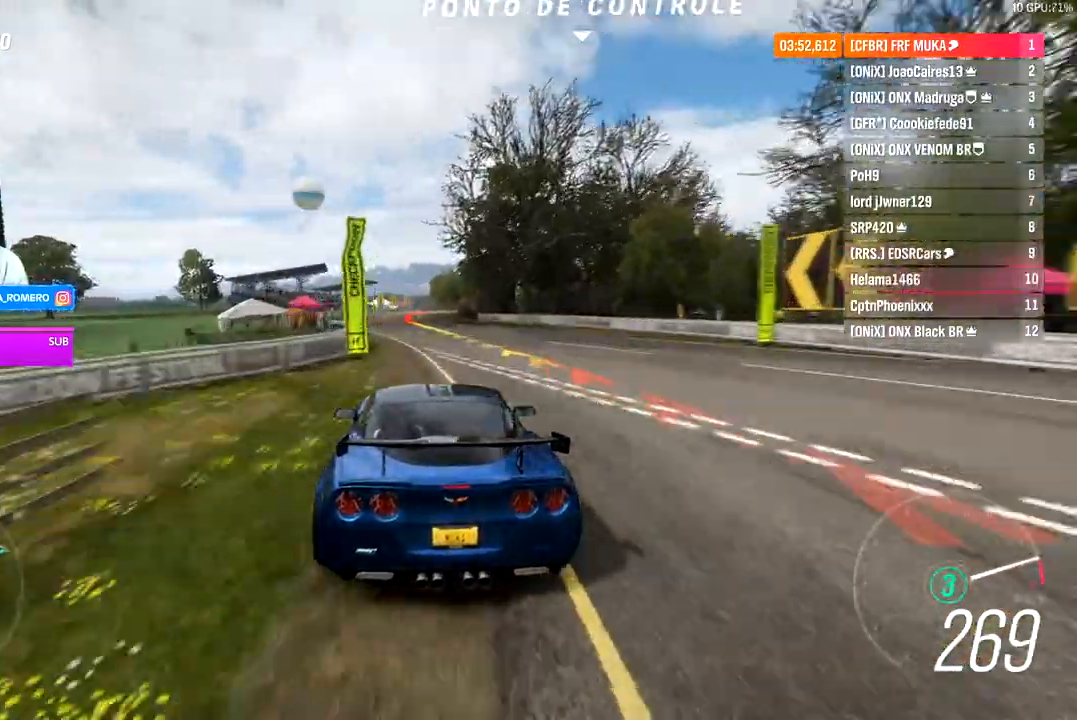
{"buttons": ["R2"], "left_stick": "center", "right_stick": "center", "events": [[433, "left_stick", "center"]]}
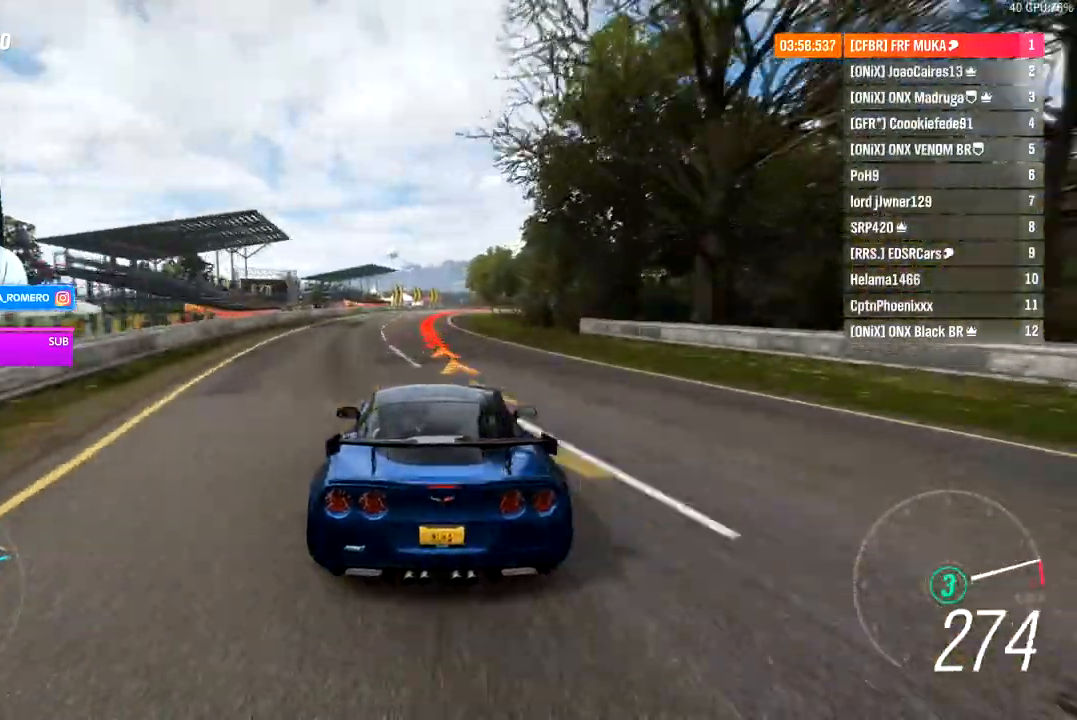
{"buttons": ["R2"], "left_stick": "right", "right_stick": "center", "events": [[17, "left_stick", "down-left"], [100, "L2", "down"], [167, "left_stick", "right"], [233, "L2", "up"]]}
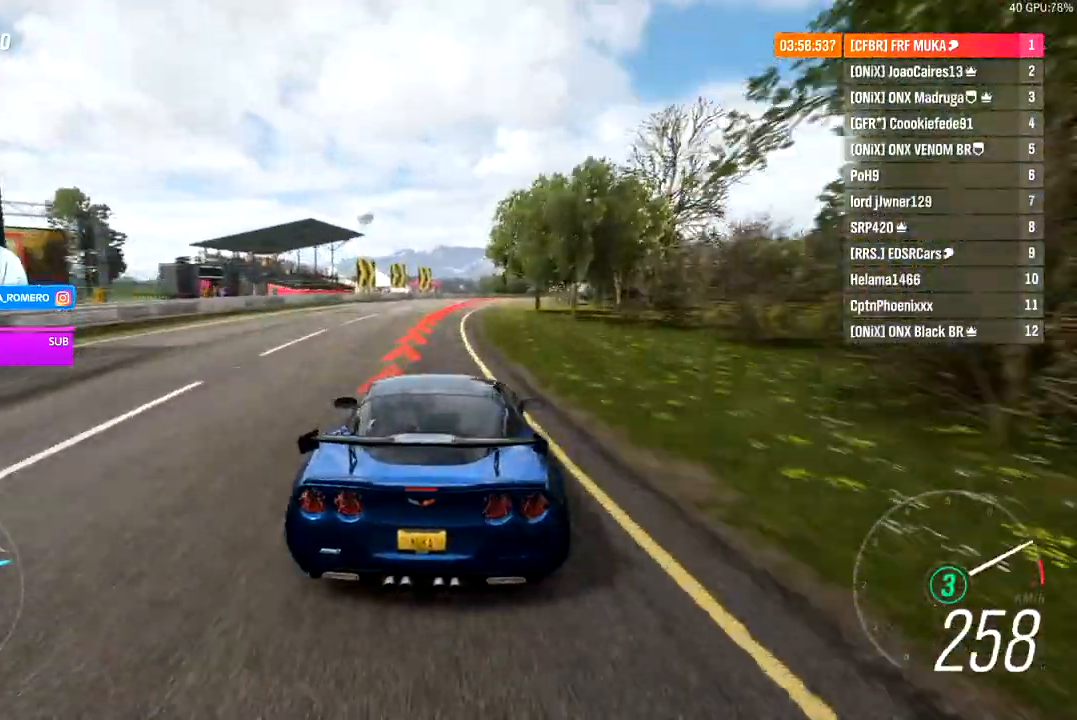
{"buttons": ["R2"], "left_stick": "right", "right_stick": "center", "events": []}
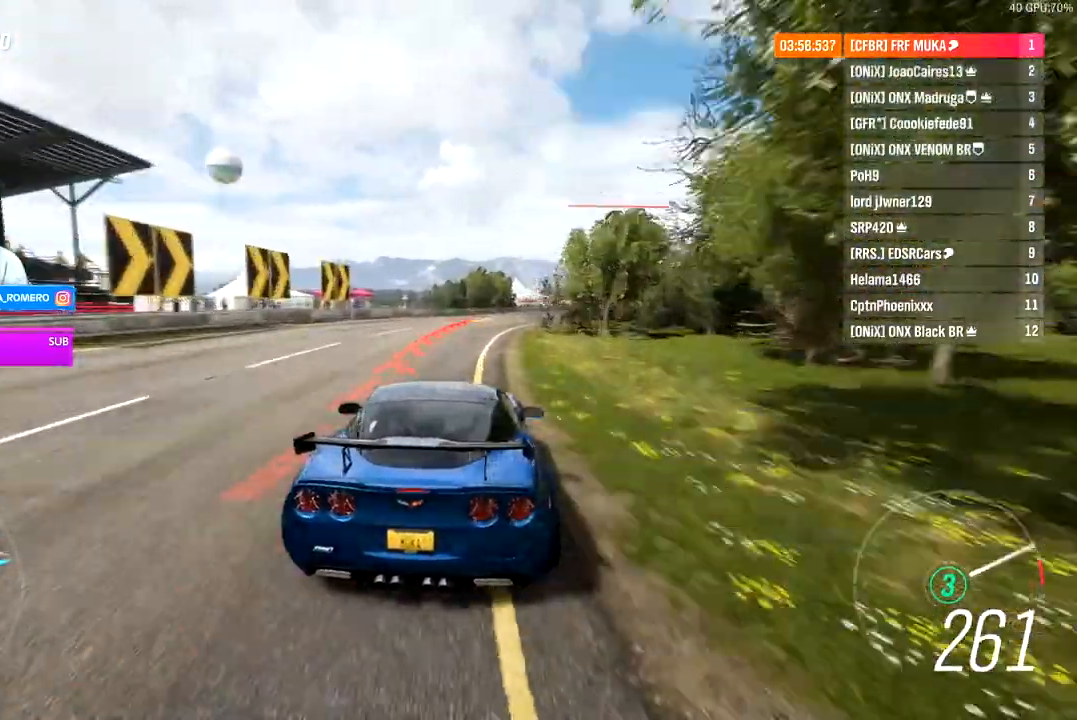
{"buttons": ["R2"], "left_stick": "right", "right_stick": "center", "events": []}
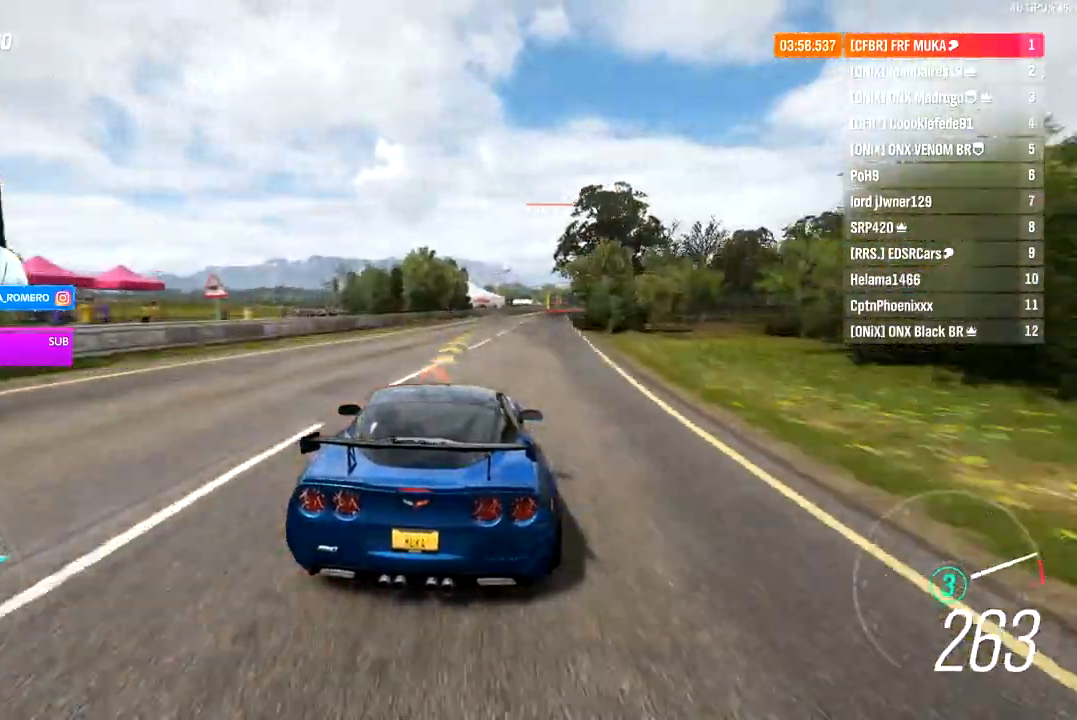
{"buttons": ["R2"], "left_stick": "right", "right_stick": "center", "events": []}
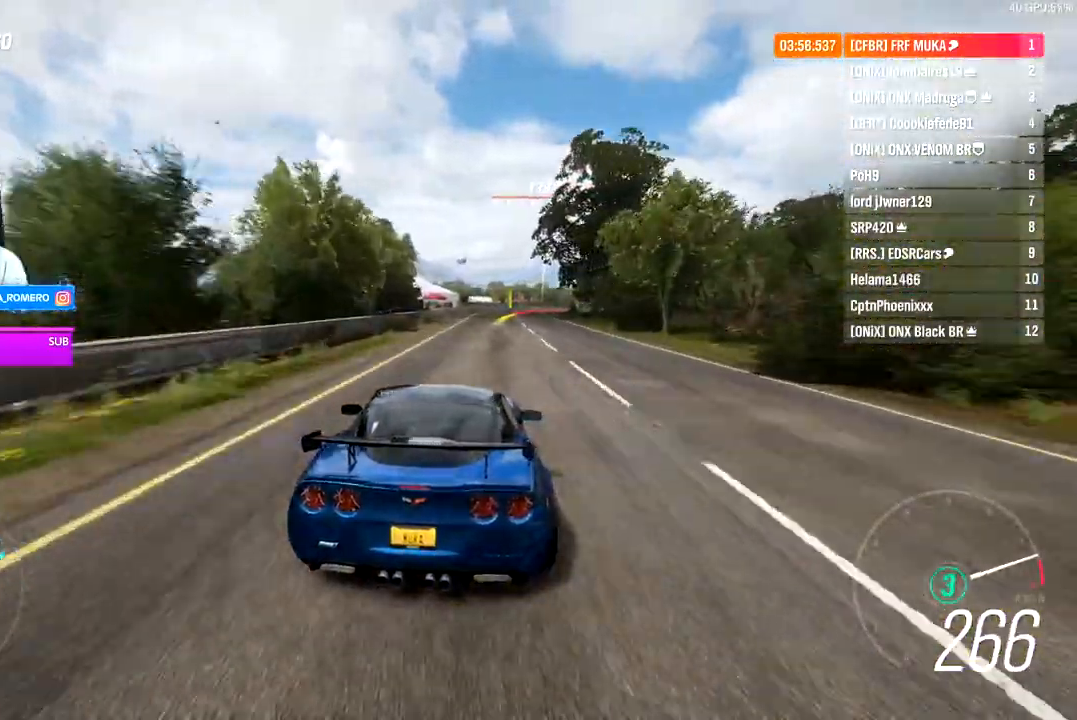
{"buttons": ["R2"], "left_stick": "right", "right_stick": "center", "events": []}
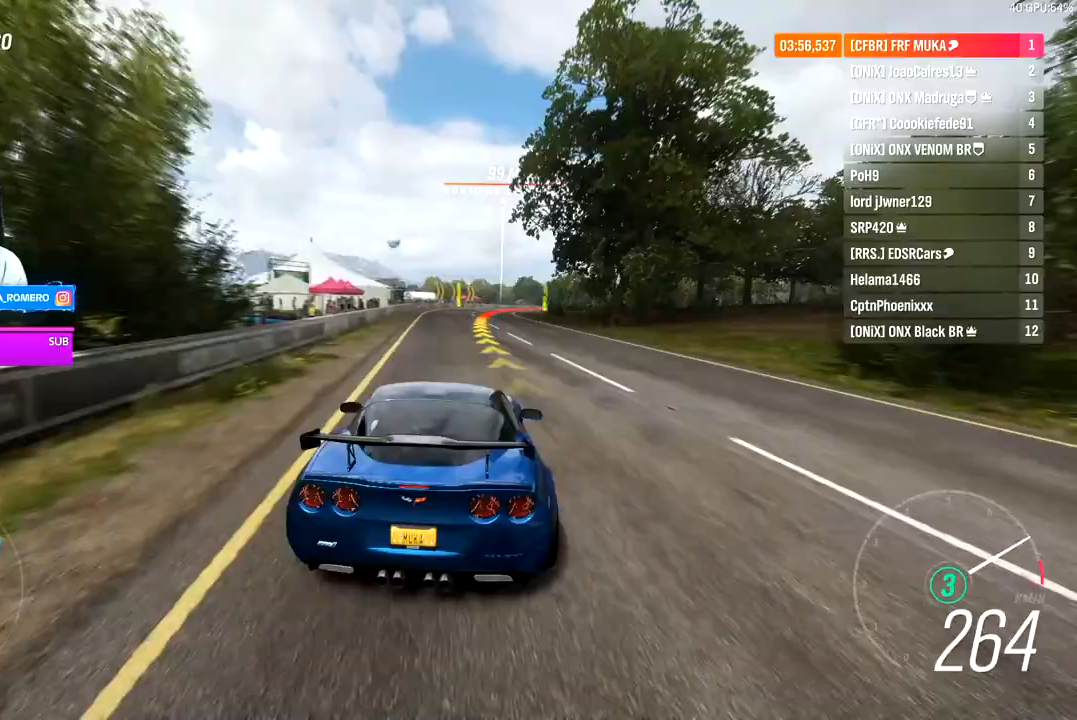
{"buttons": ["R2"], "left_stick": "right", "right_stick": "center", "events": []}
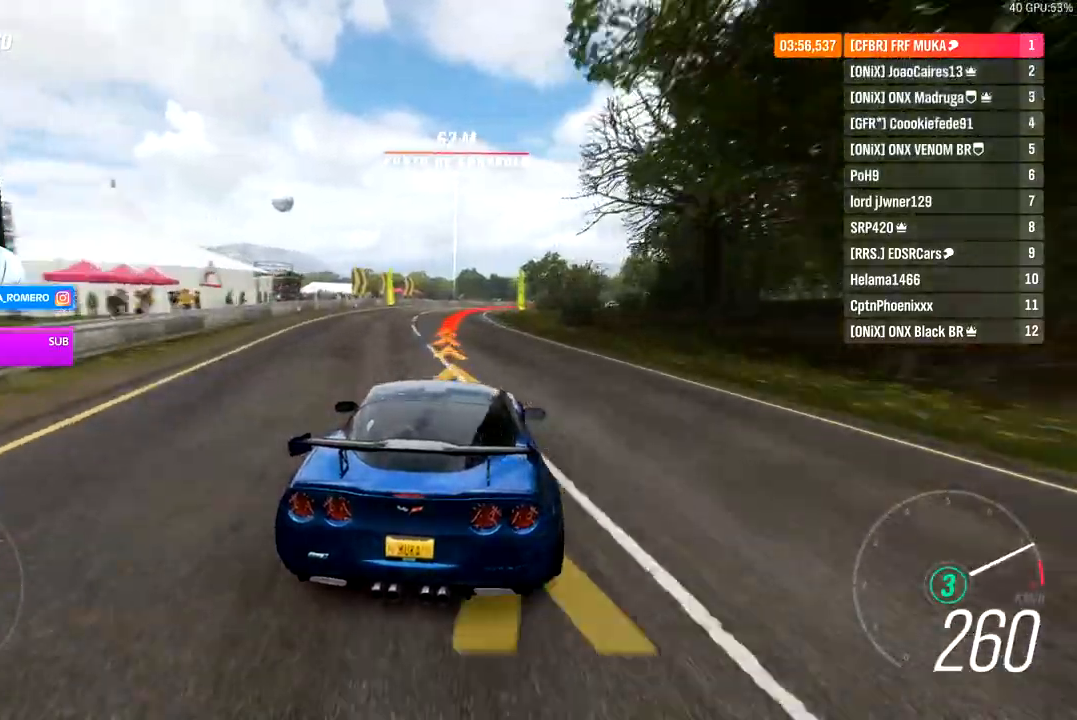
{"buttons": ["R2"], "left_stick": "right", "right_stick": "center", "events": []}
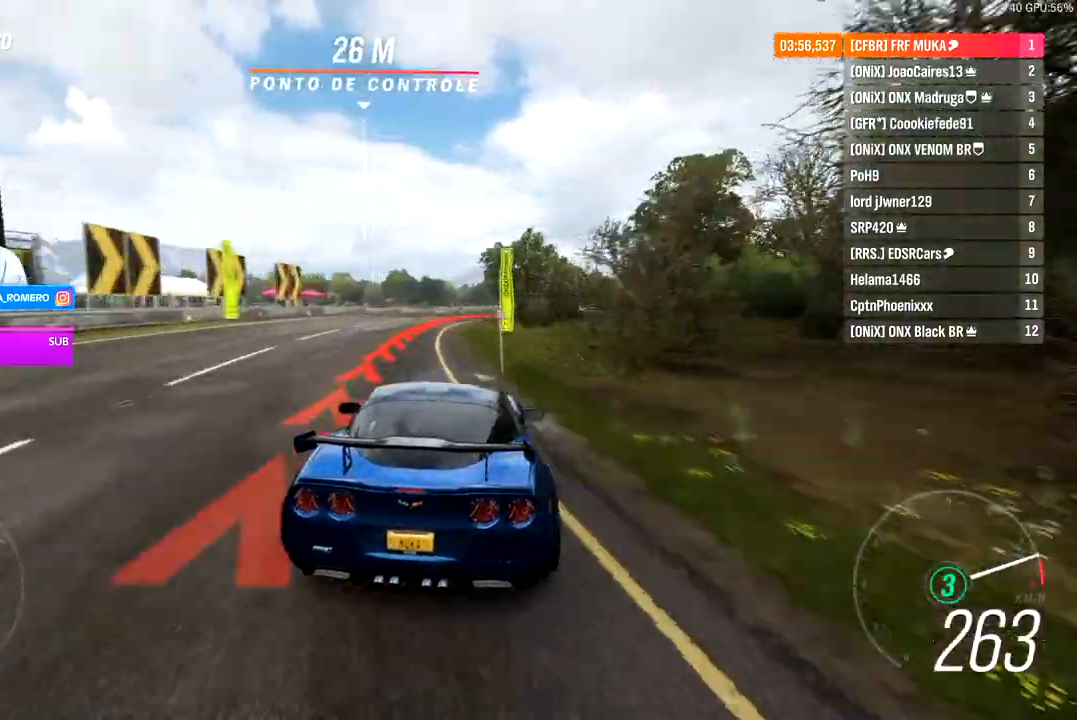
{"buttons": ["R2"], "left_stick": "right", "right_stick": "center", "events": []}
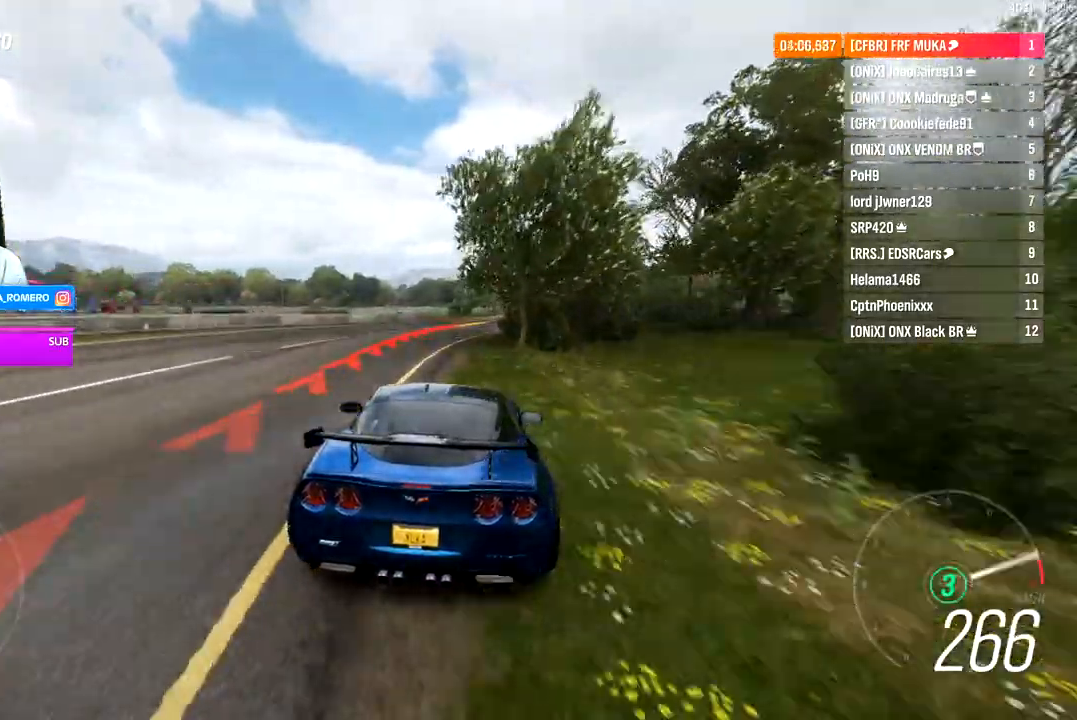
{"buttons": ["R2"], "left_stick": "right", "right_stick": "center", "events": [[117, "A", "down"], [117, "B", "down"], [250, "A", "up"], [250, "B", "up"]]}
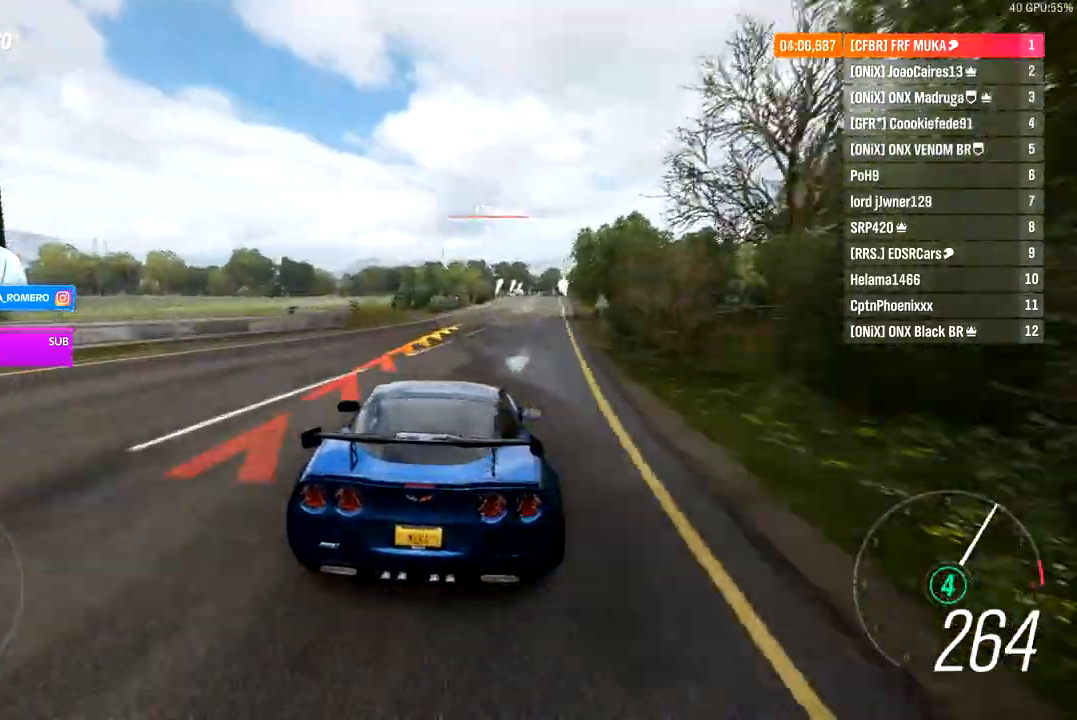
{"buttons": ["R2"], "left_stick": "right", "right_stick": "center", "events": []}
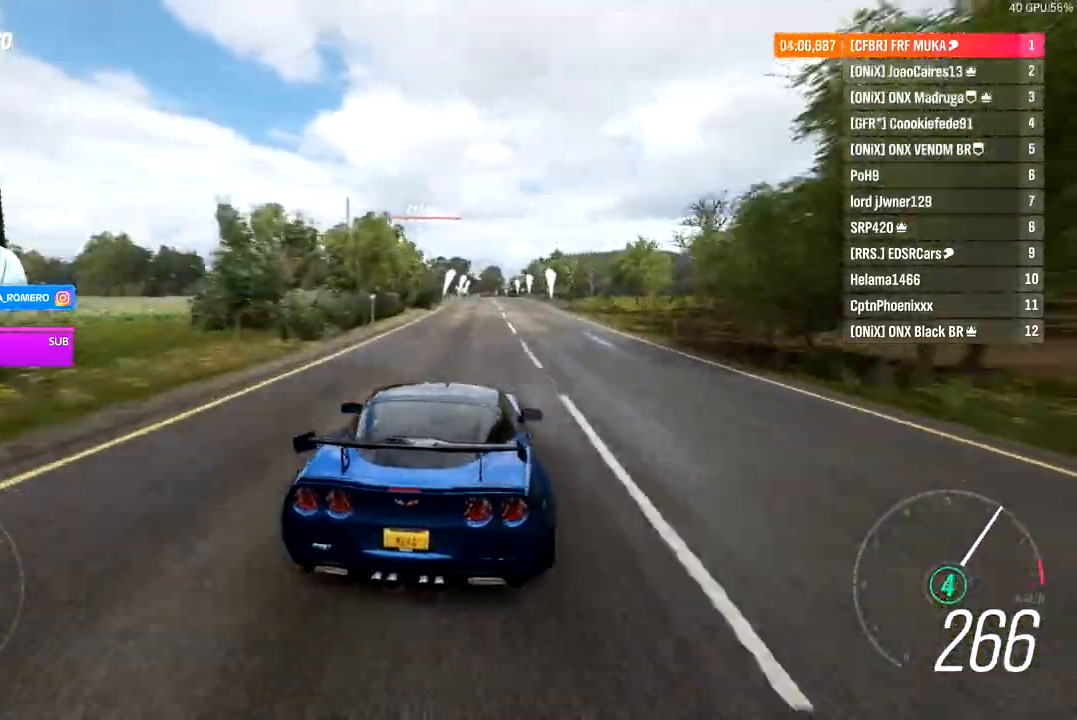
{"buttons": ["A", "B", "R2"], "left_stick": "right", "right_stick": "center", "events": [[500, "A", "down"], [500, "B", "down"]]}
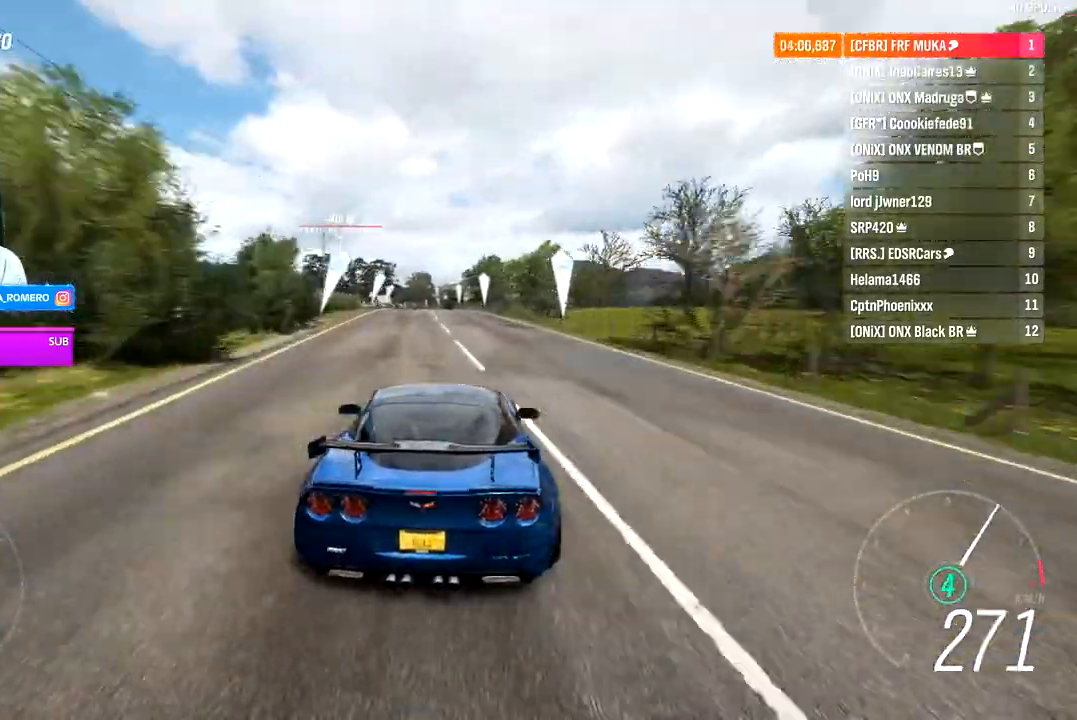
{"buttons": ["A", "R2"], "left_stick": "left", "right_stick": "center", "events": [[83, "B", "up"], [100, "left_stick", "left"], [117, "A", "up"], [233, "left_stick", "center"], [333, "B", "down"], [433, "B", "up"], [467, "left_stick", "left"], [500, "A", "down"]]}
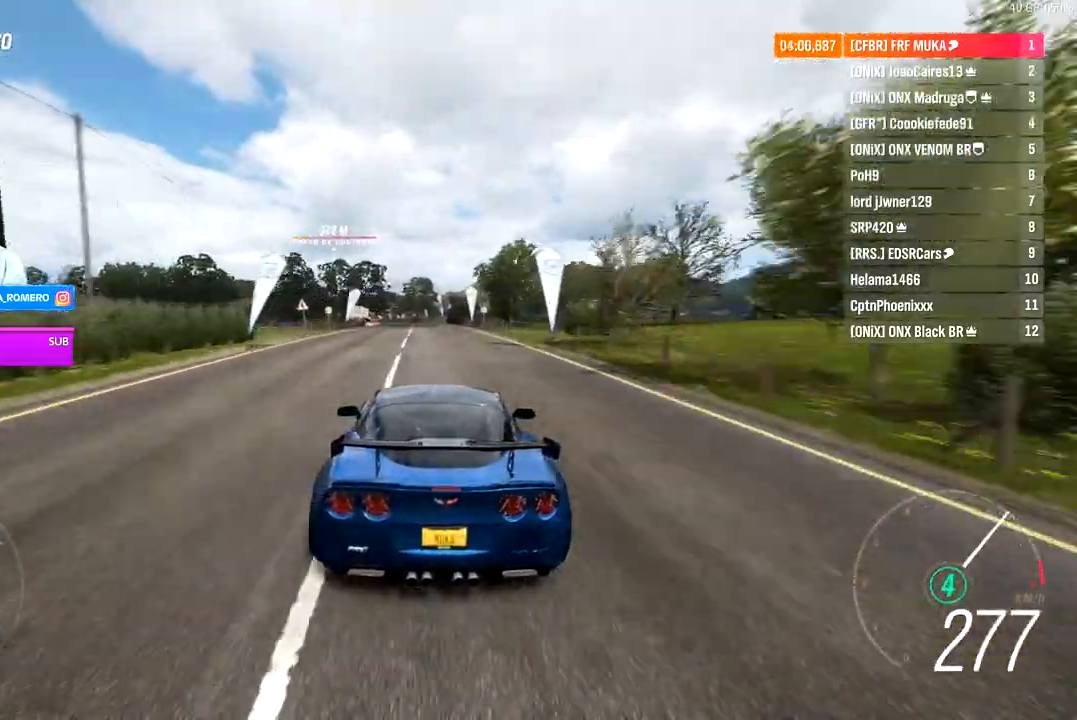
{"buttons": ["R2"], "left_stick": "down-left", "right_stick": "center"}
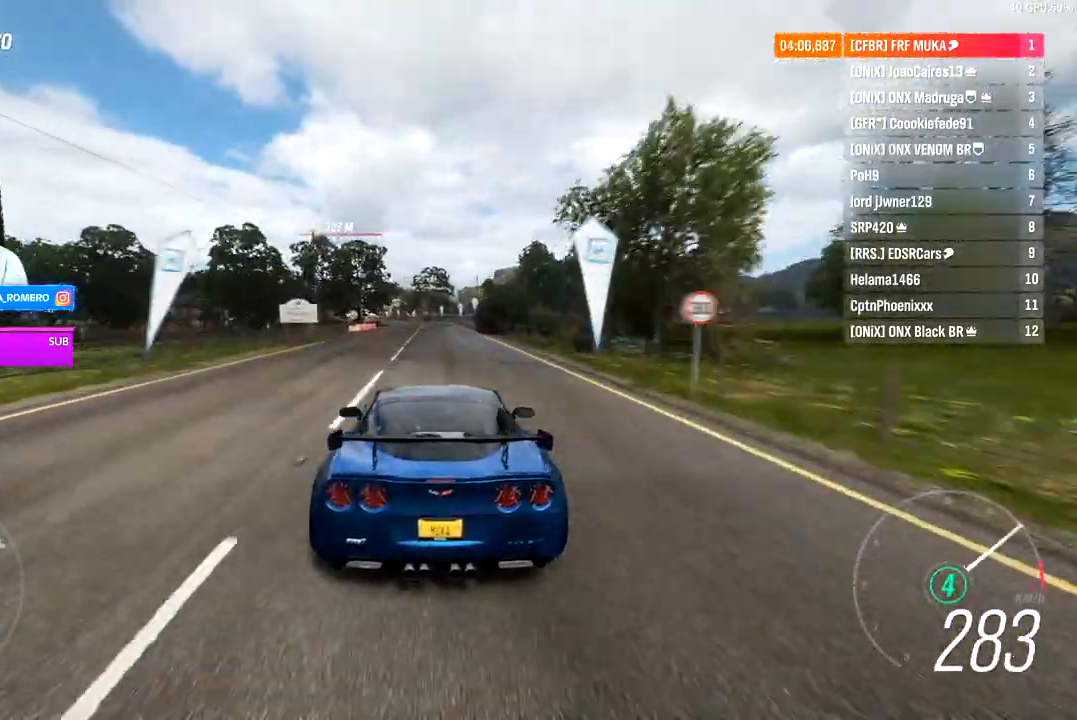
{"buttons": ["R2"], "left_stick": "left", "right_stick": "center", "events": [[67, "left_stick", "center"], [283, "left_stick", "left"]]}
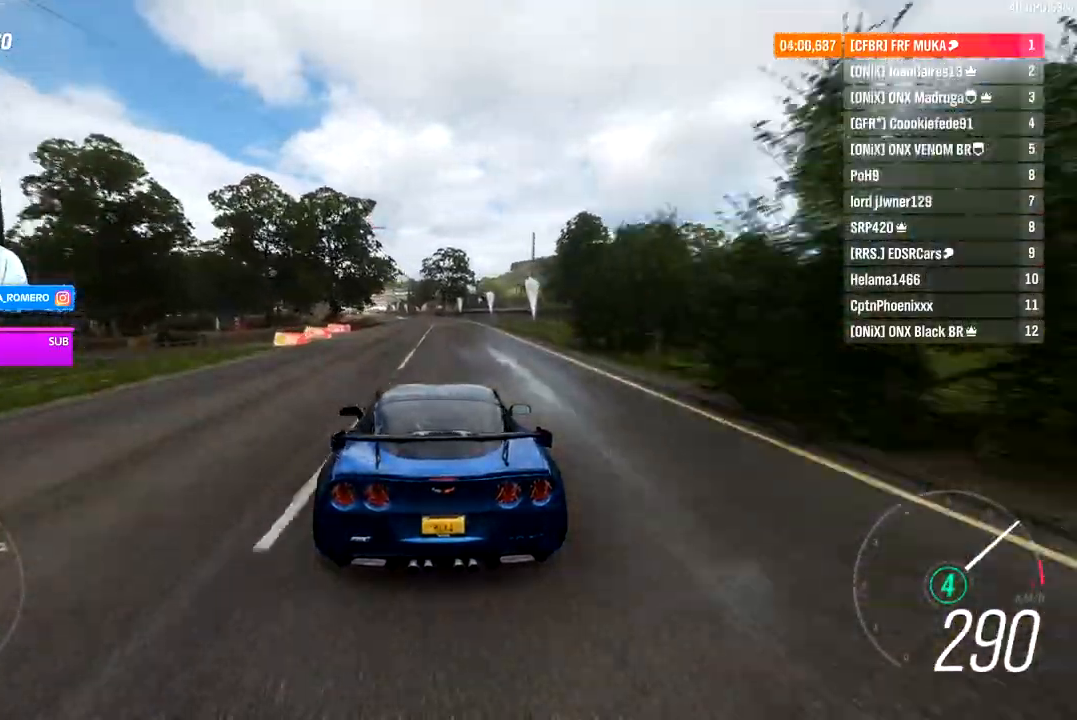
{"buttons": ["R2"], "left_stick": "center", "right_stick": "center", "events": [[83, "left_stick", "down-left"], [200, "left_stick", "center"], [383, "left_stick", "down-left"], [500, "left_stick", "center"]]}
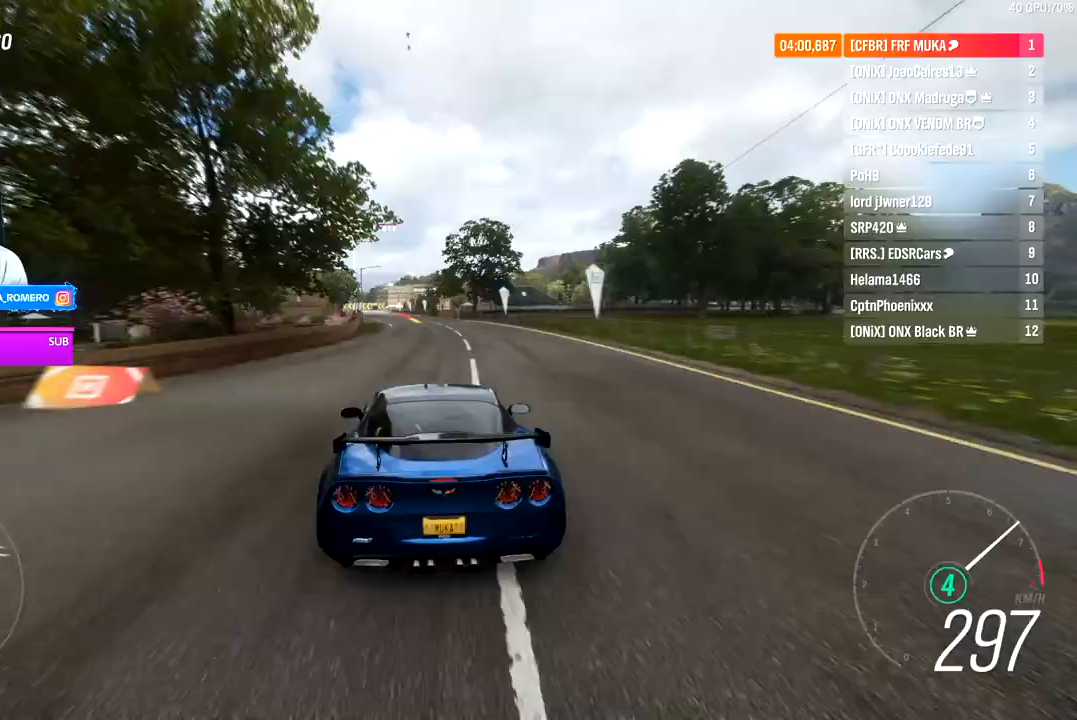
{"buttons": ["R2"], "left_stick": "left", "right_stick": "center", "events": [[167, "left_stick", "left"], [283, "left_stick", "center"], [483, "left_stick", "left"]]}
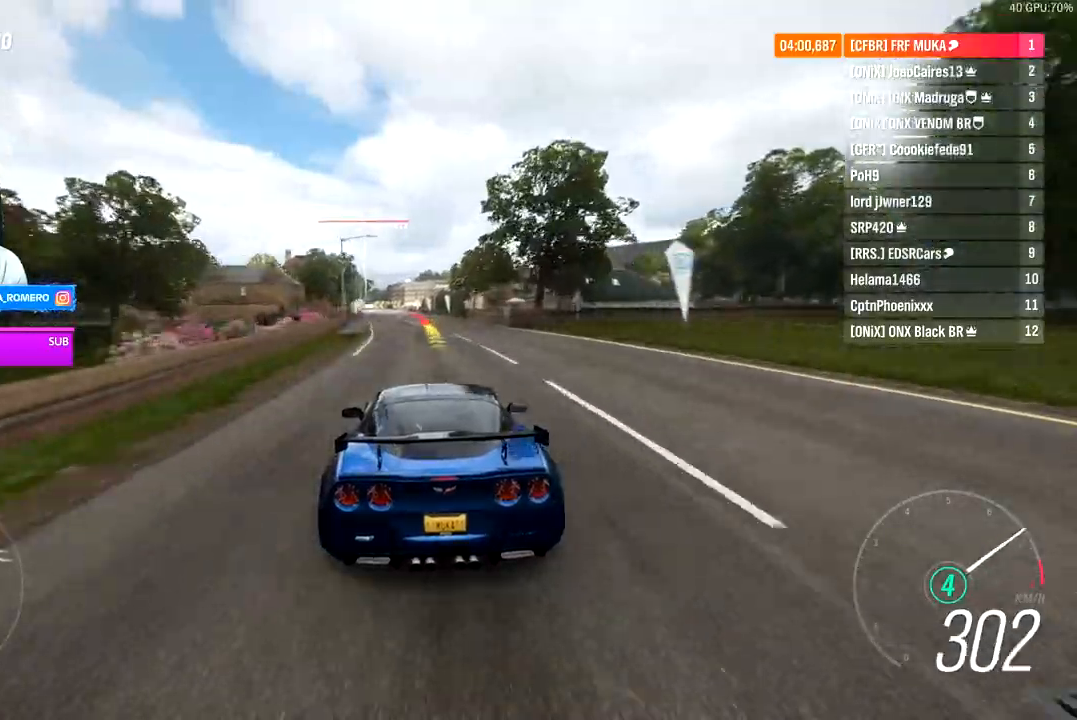
{"buttons": ["A", "X", "L2"], "left_stick": "left", "right_stick": "center", "events": [[167, "left_stick", "center"], [333, "R2", "up"], [383, "left_stick", "left"], [467, "A", "down"], [467, "L2", "down"], [467, "X", "down"]]}
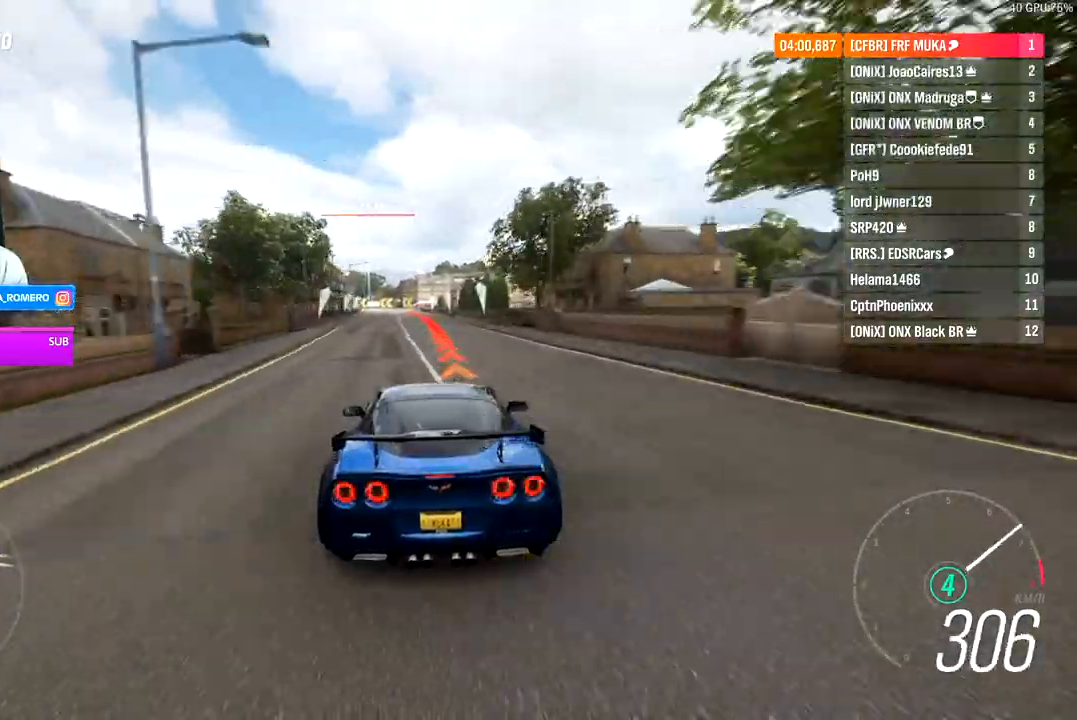
{"buttons": ["L2"], "left_stick": "left", "right_stick": "center", "events": [[83, "A", "up"], [150, "A", "down"], [250, "A", "up"], [250, "X", "up"]]}
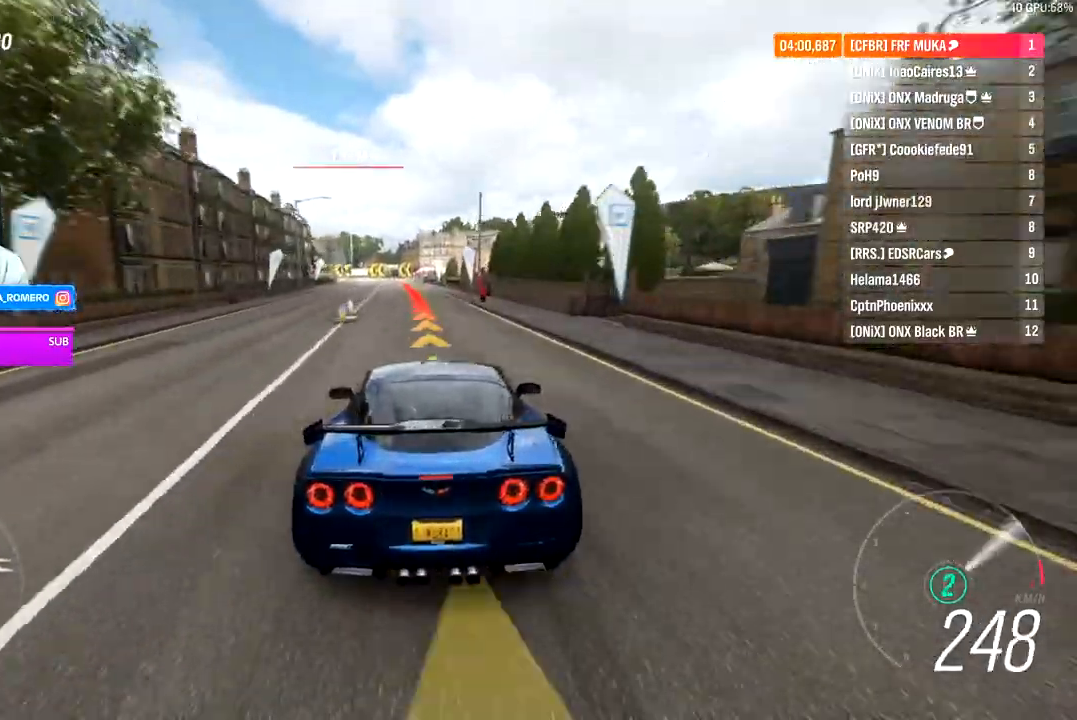
{"buttons": ["L2"], "left_stick": "left", "right_stick": "center", "events": [[83, "L2", "up"], [217, "left_stick", "center"], [300, "L2", "down"], [333, "left_stick", "left"]]}
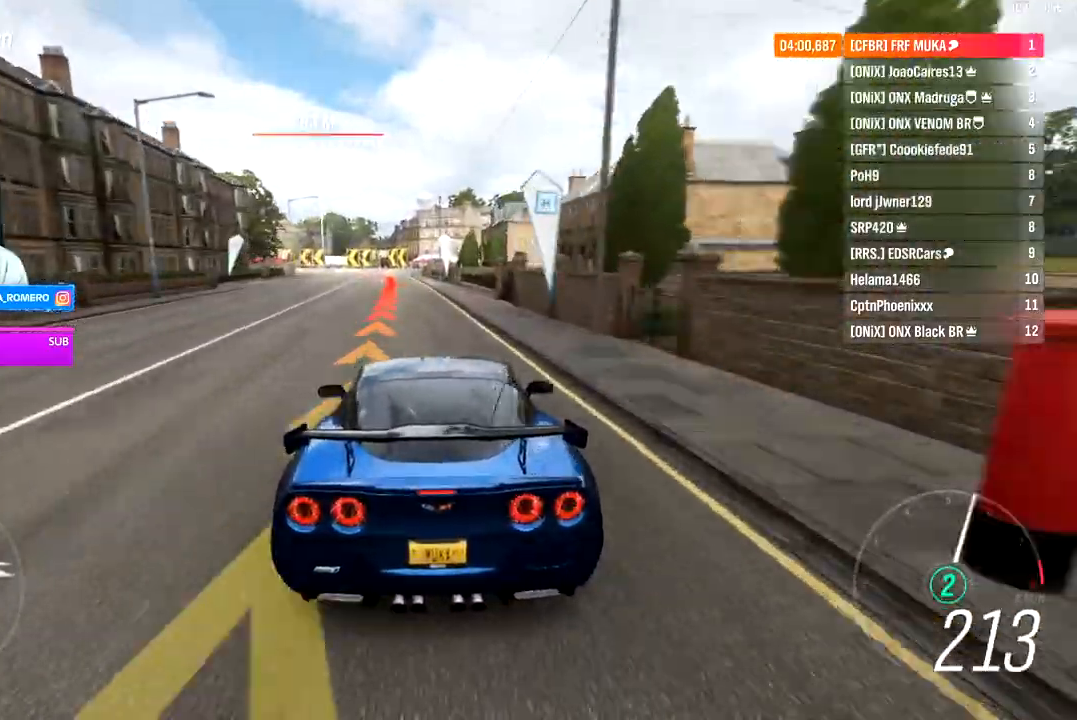
{"buttons": ["L2"], "left_stick": "left", "right_stick": "center", "events": []}
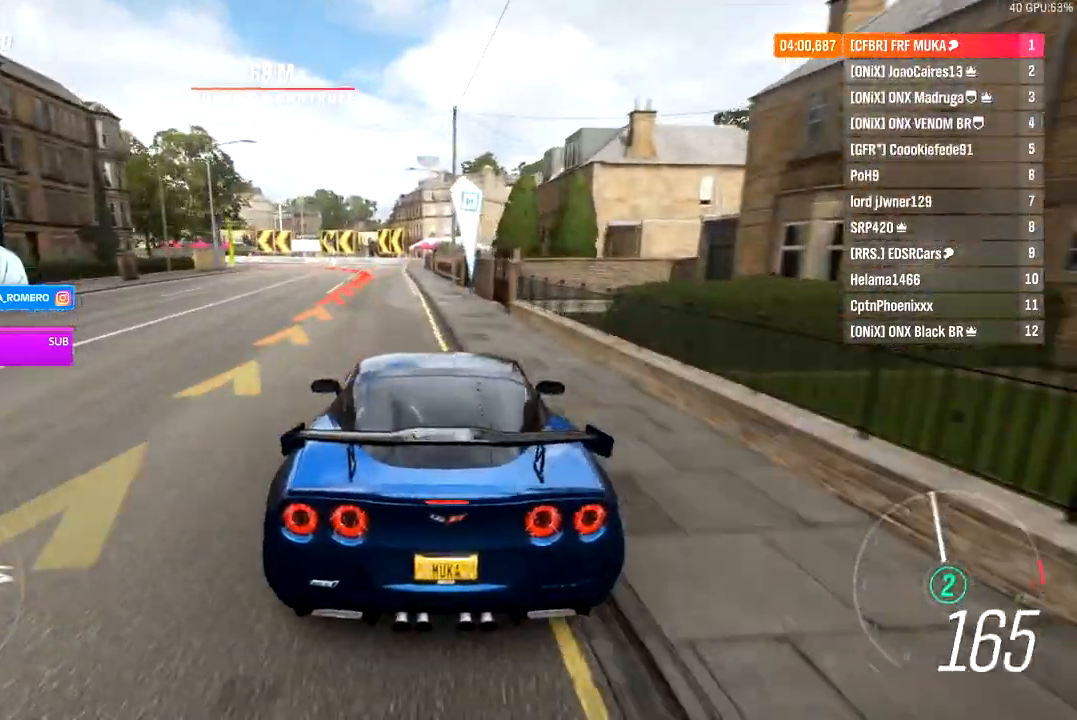
{"buttons": ["L2"], "left_stick": "left", "right_stick": "center", "events": []}
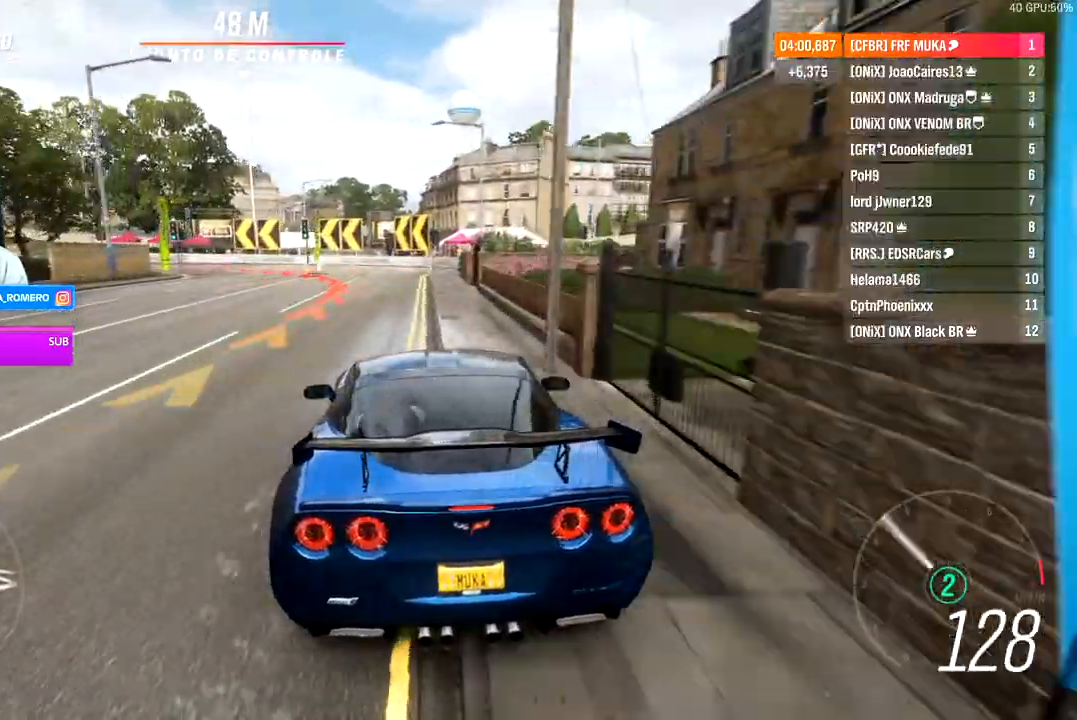
{"buttons": [], "left_stick": "left", "right_stick": "center", "events": [[400, "L2", "up"]]}
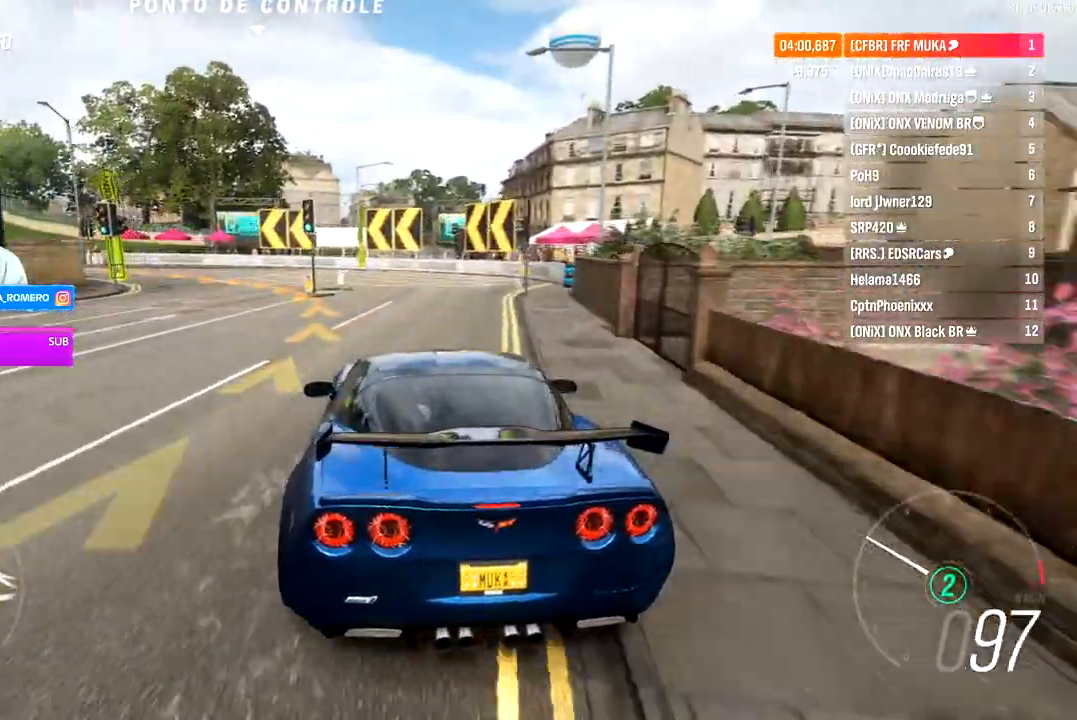
{"buttons": [], "left_stick": "left", "right_stick": "center", "events": []}
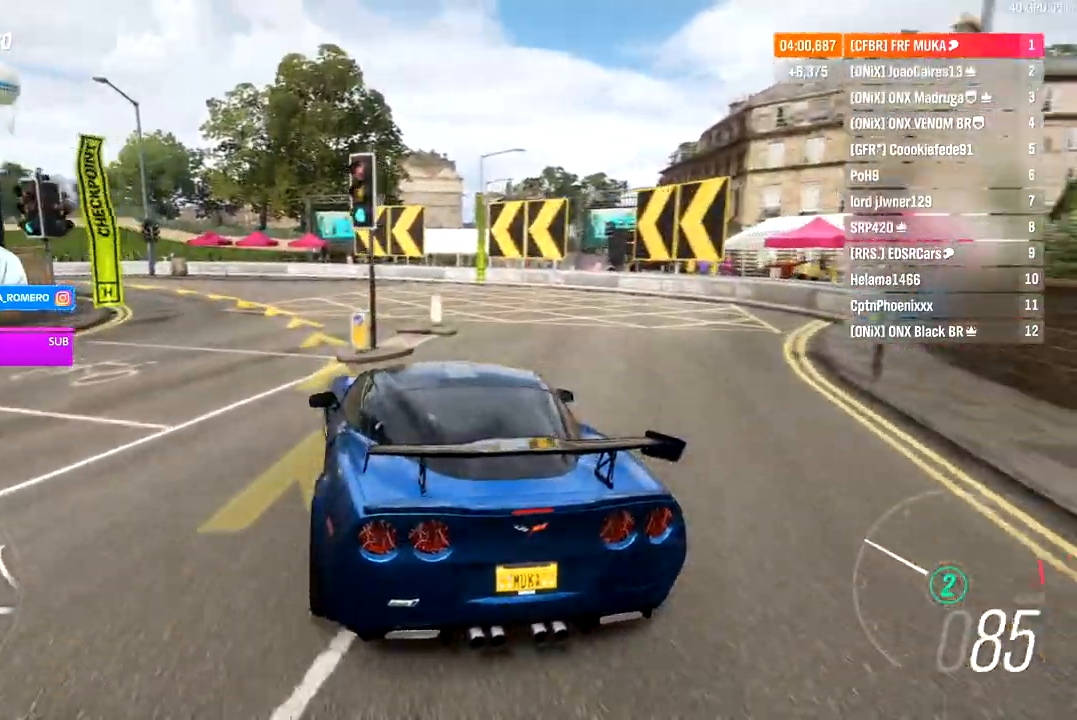
{"buttons": ["R2"], "left_stick": "left", "right_stick": "center", "events": [[83, "R2", "down"]]}